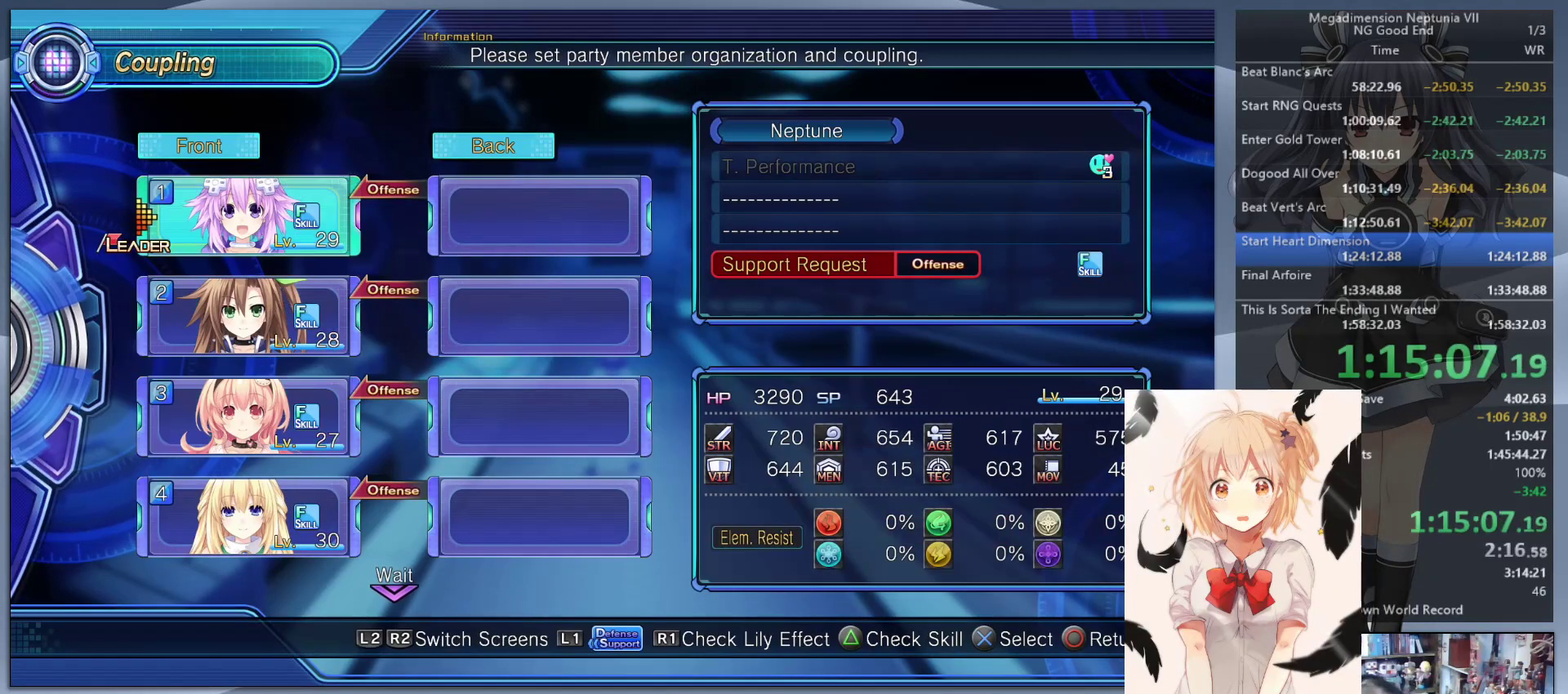
Gameplay with a controller (PlayStation layout); each line is a JSON object with the inputs held at the frame after it. "events" lists button and stick changes between this image and that frame as [ms after this image, input, new state], when the widget could be followed in between. Not read: L1 L3 R3.
{"buttons": ["DPAD_DOWN"], "left_stick": "center", "right_stick": "center", "events": [[67, "CROSS", "down"], [200, "CROSS", "up"], [300, "DPAD_DOWN", "down"], [367, "DPAD_DOWN", "up"], [433, "DPAD_DOWN", "down"]]}
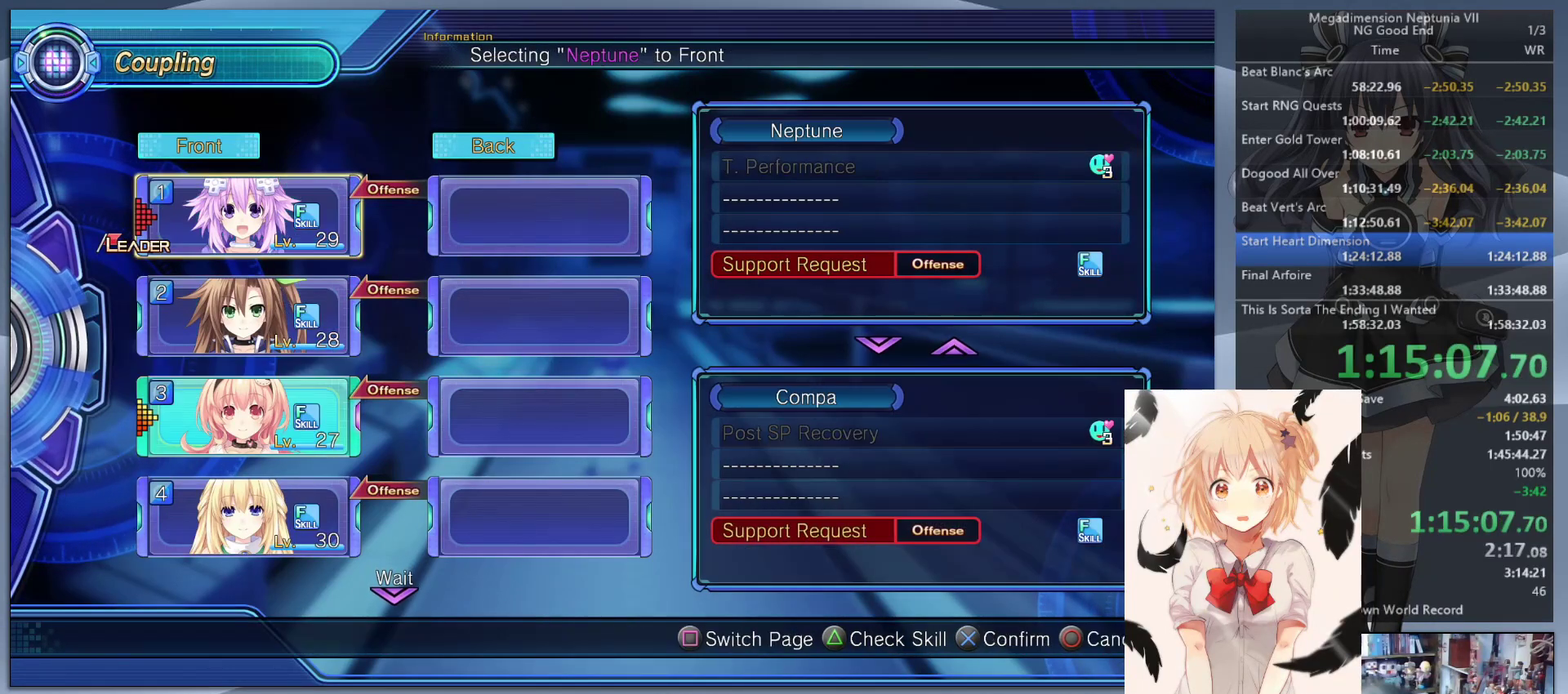
{"buttons": [], "left_stick": "center", "right_stick": "center", "events": [[33, "DPAD_DOWN", "up"], [267, "DPAD_DOWN", "down"], [333, "DPAD_DOWN", "up"]]}
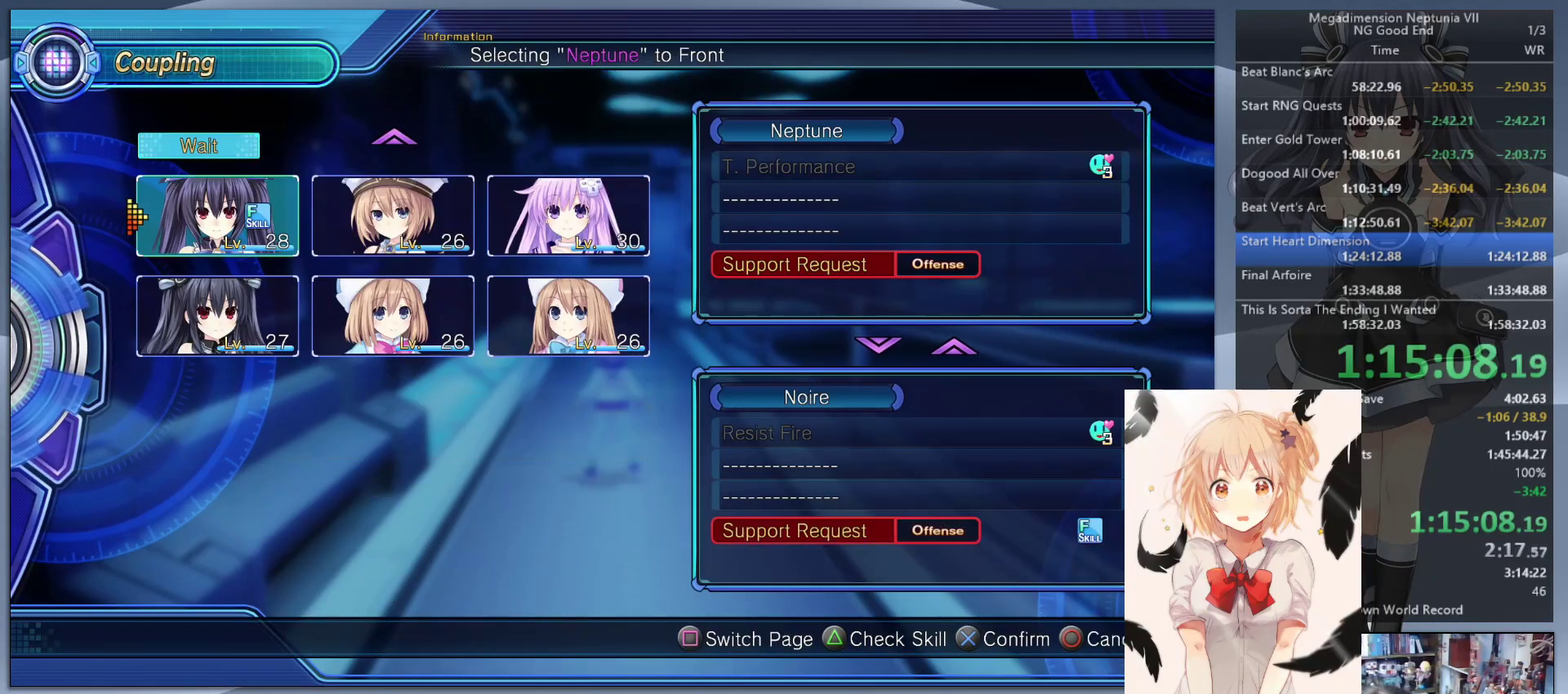
{"buttons": ["CROSS"], "left_stick": "center", "right_stick": "center", "events": [[200, "DPAD_RIGHT", "down"], [267, "DPAD_RIGHT", "up"], [367, "DPAD_DOWN", "down"], [433, "DPAD_DOWN", "up"], [500, "CROSS", "down"]]}
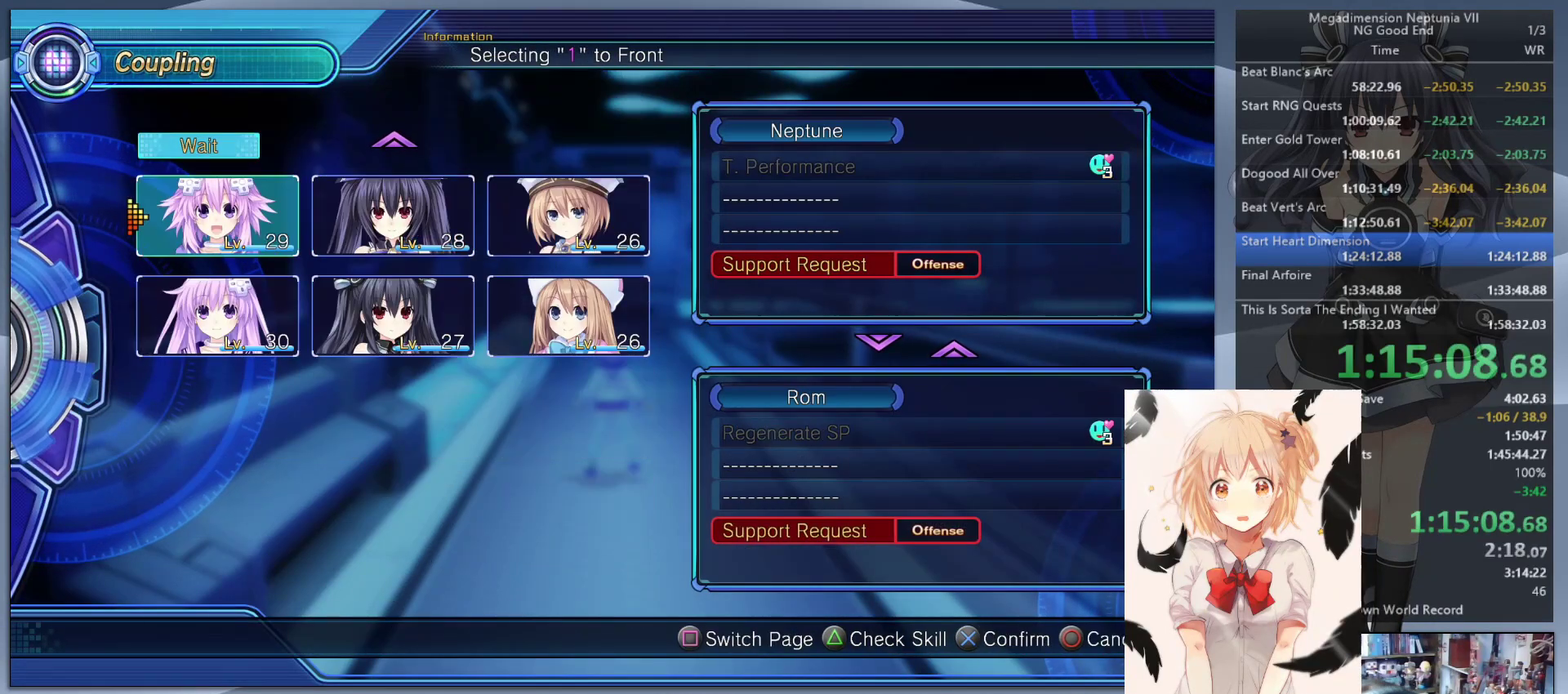
{"buttons": ["DPAD_DOWN"], "left_stick": "center", "right_stick": "center", "events": [[100, "CROSS", "up"], [467, "DPAD_DOWN", "down"]]}
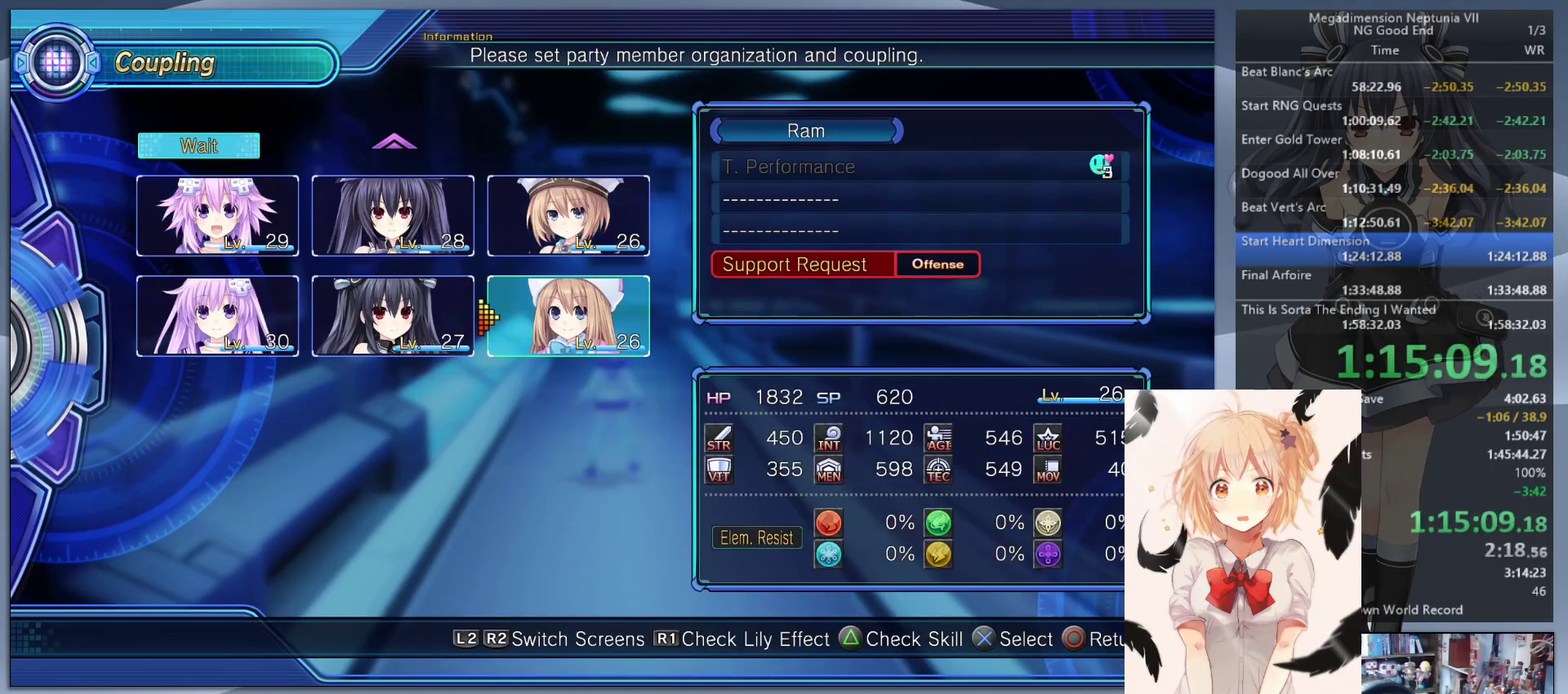
{"buttons": ["DPAD_UP"], "left_stick": "center", "right_stick": "center", "events": [[33, "DPAD_DOWN", "up"], [233, "DPAD_LEFT", "down"], [333, "DPAD_LEFT", "up"], [367, "CROSS", "down"], [500, "CROSS", "up"], [500, "DPAD_UP", "down"]]}
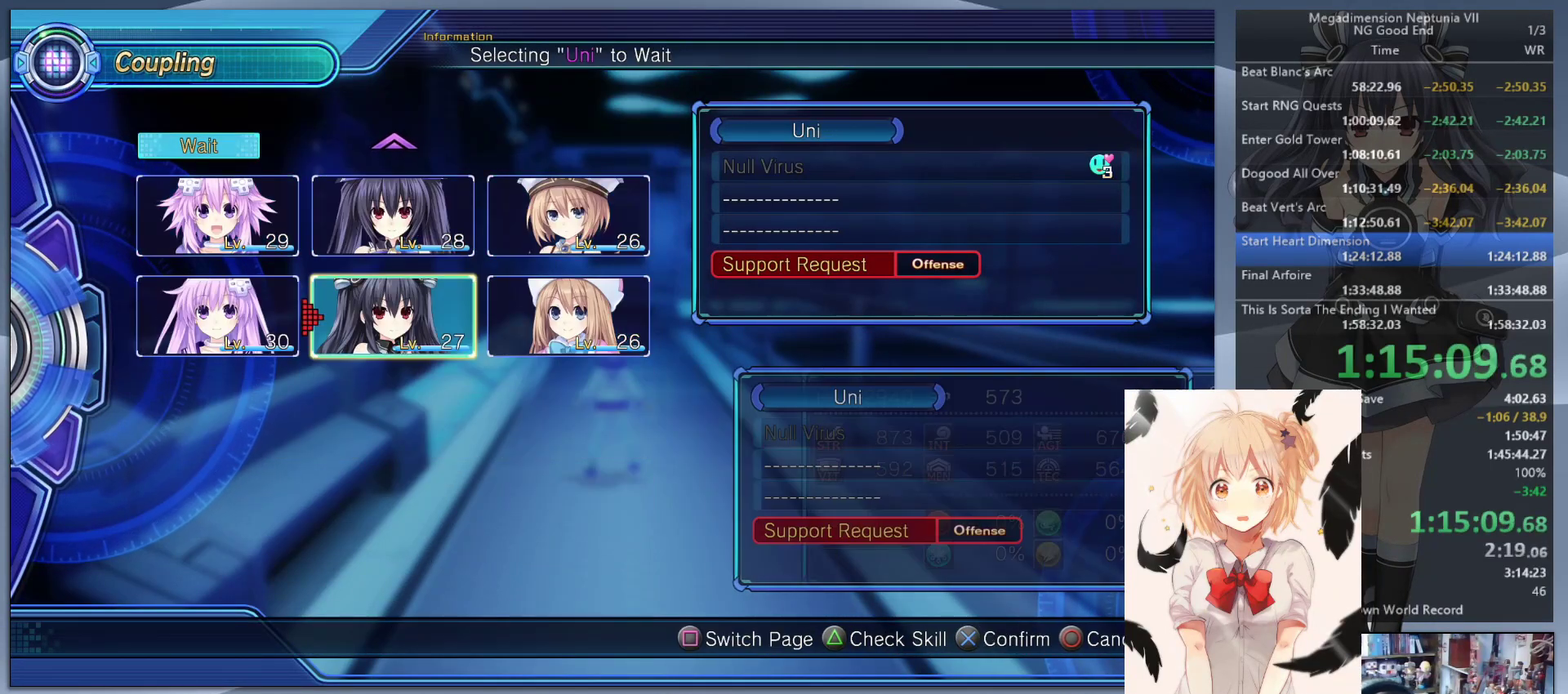
{"buttons": [], "left_stick": "center", "right_stick": "center", "events": [[67, "DPAD_UP", "up"], [200, "DPAD_UP", "down"], [267, "DPAD_UP", "up"], [367, "DPAD_UP", "down"], [467, "DPAD_UP", "up"]]}
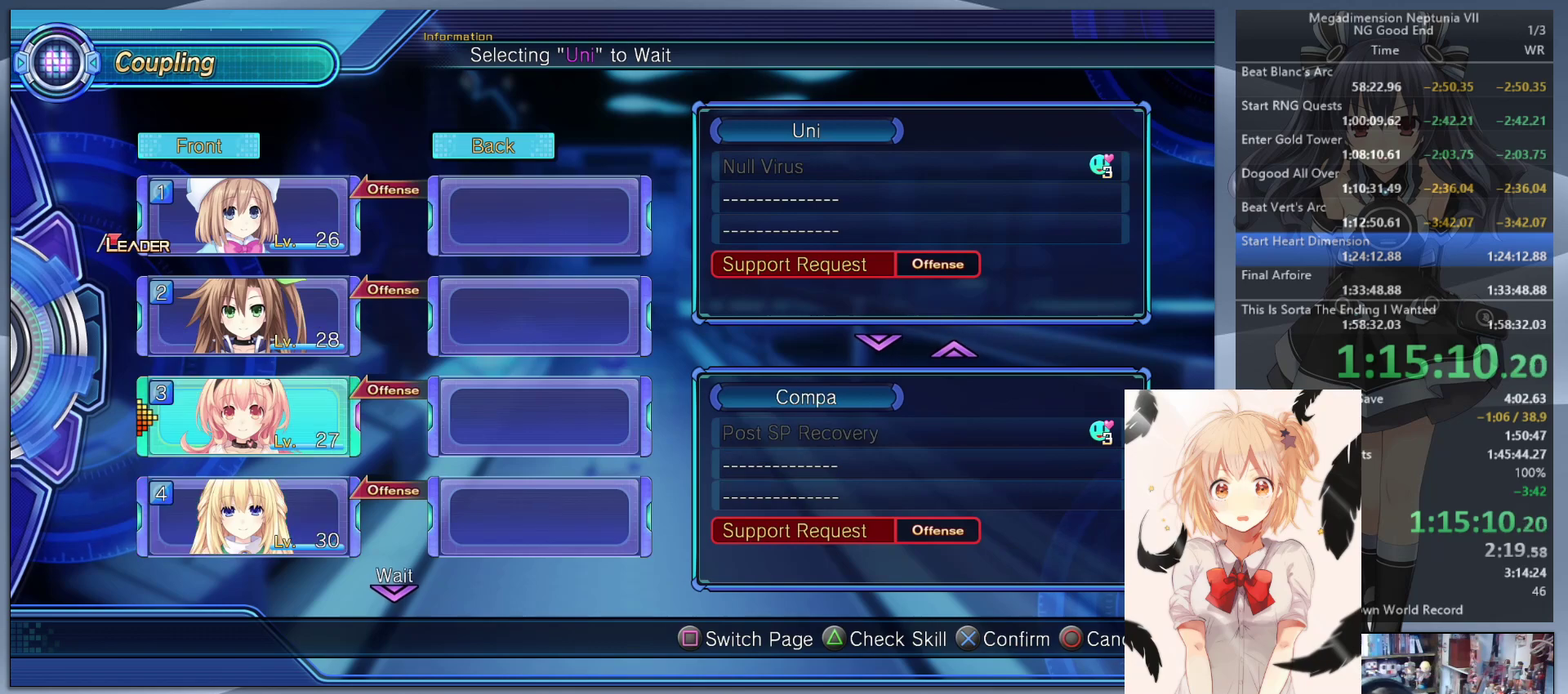
{"buttons": ["CROSS"], "left_stick": "center", "right_stick": "center", "events": [[67, "DPAD_UP", "down"], [167, "DPAD_UP", "up"], [233, "CROSS", "down"], [367, "CROSS", "up"], [367, "DPAD_DOWN", "down"], [467, "DPAD_DOWN", "up"], [500, "CROSS", "down"]]}
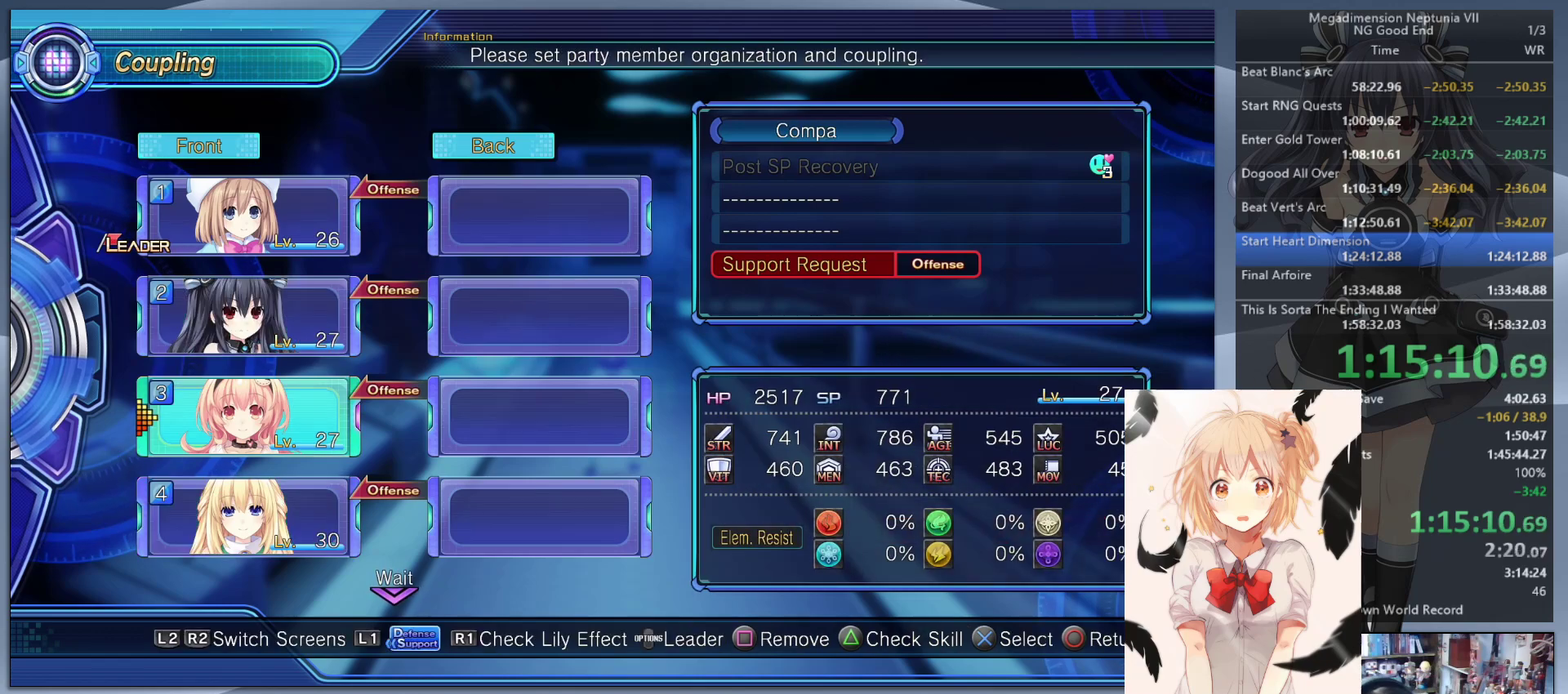
{"buttons": [], "left_stick": "center", "right_stick": "center", "events": [[100, "CROSS", "up"], [133, "DPAD_DOWN", "down"], [200, "DPAD_DOWN", "up"], [333, "DPAD_DOWN", "down"], [400, "DPAD_DOWN", "up"]]}
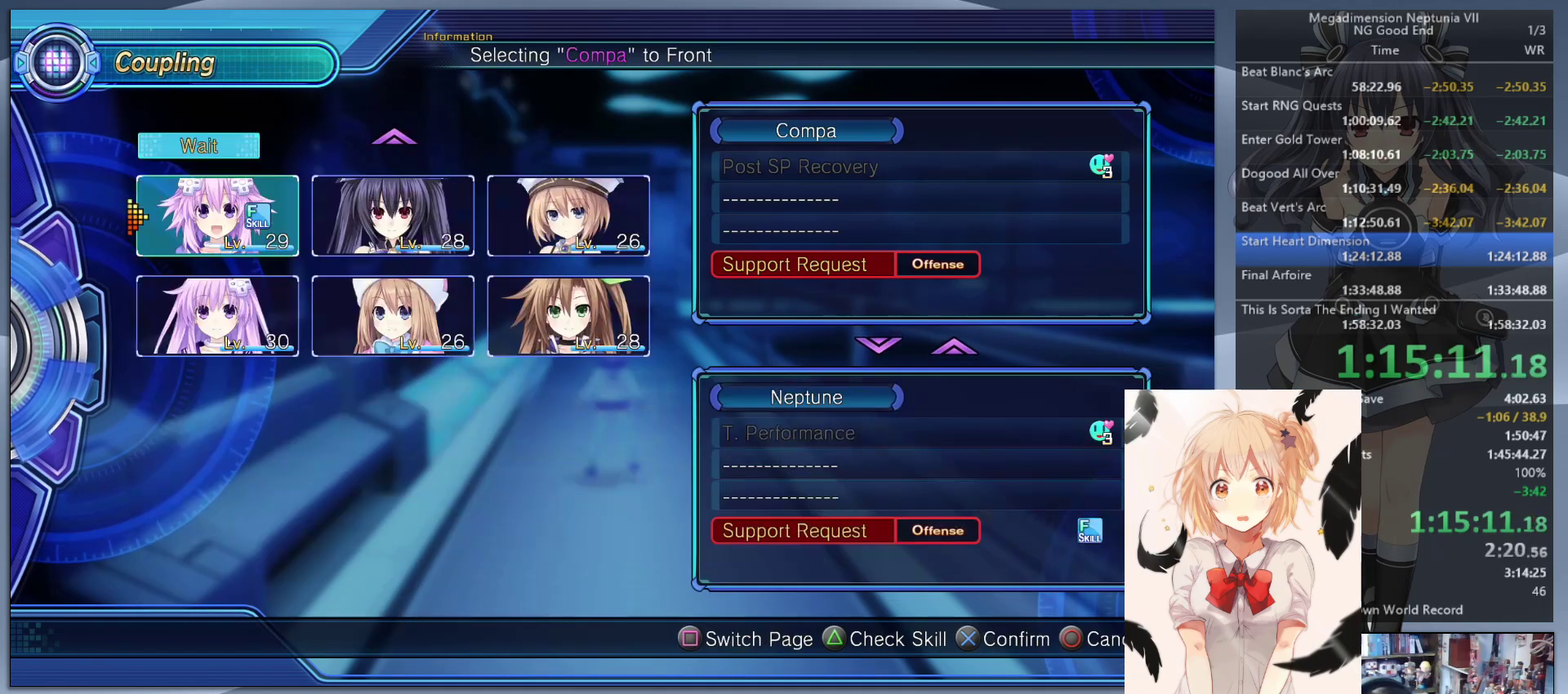
{"buttons": [], "left_stick": "center", "right_stick": "center", "events": [[33, "DPAD_DOWN", "down"], [100, "DPAD_DOWN", "up"], [400, "DPAD_RIGHT", "down"], [500, "DPAD_RIGHT", "up"]]}
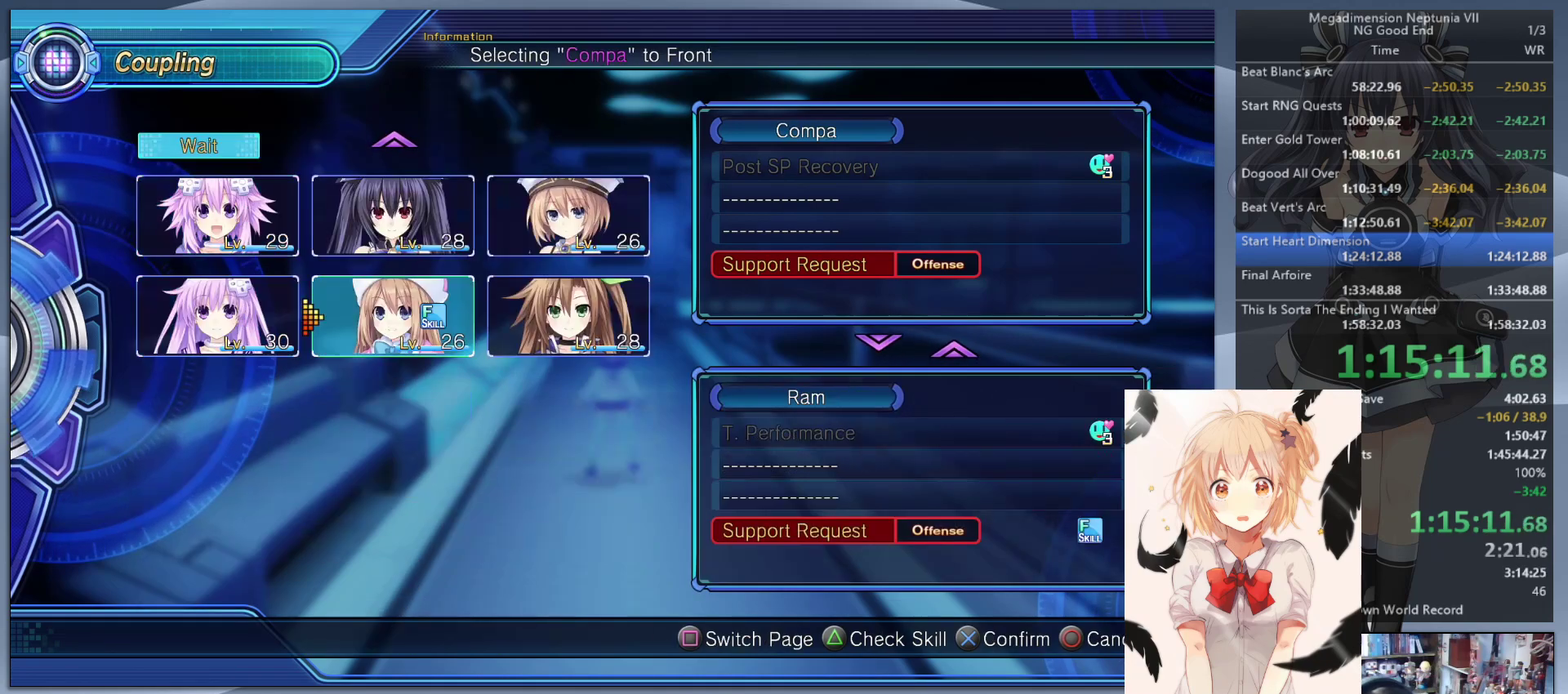
{"buttons": [], "left_stick": "center", "right_stick": "center", "events": [[233, "CROSS", "down"], [333, "CROSS", "up"], [400, "DPAD_UP", "down"], [500, "DPAD_UP", "up"]]}
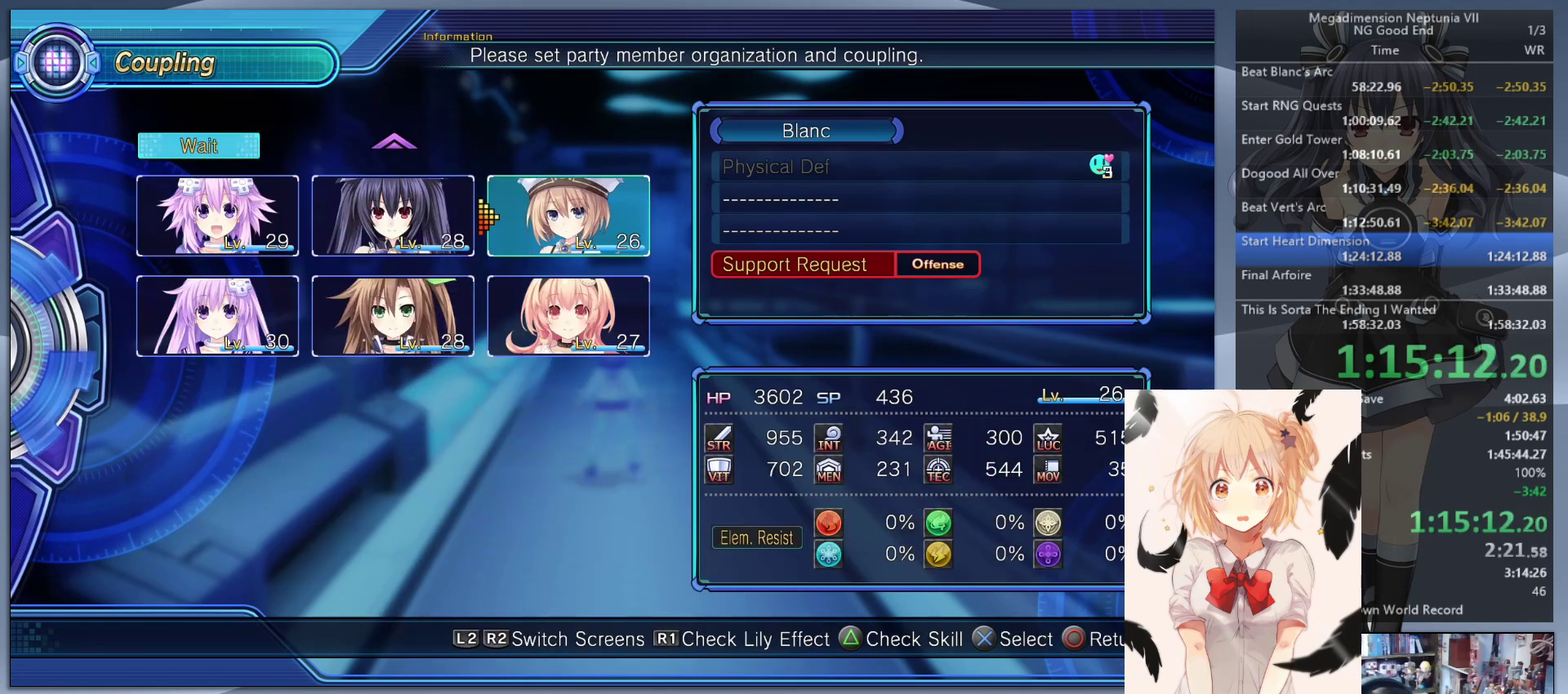
{"buttons": ["CROSS"], "left_stick": "center", "right_stick": "center", "events": [[100, "DPAD_LEFT", "down"], [200, "DPAD_LEFT", "up"], [300, "DPAD_LEFT", "down"], [400, "DPAD_LEFT", "up"], [433, "CROSS", "down"]]}
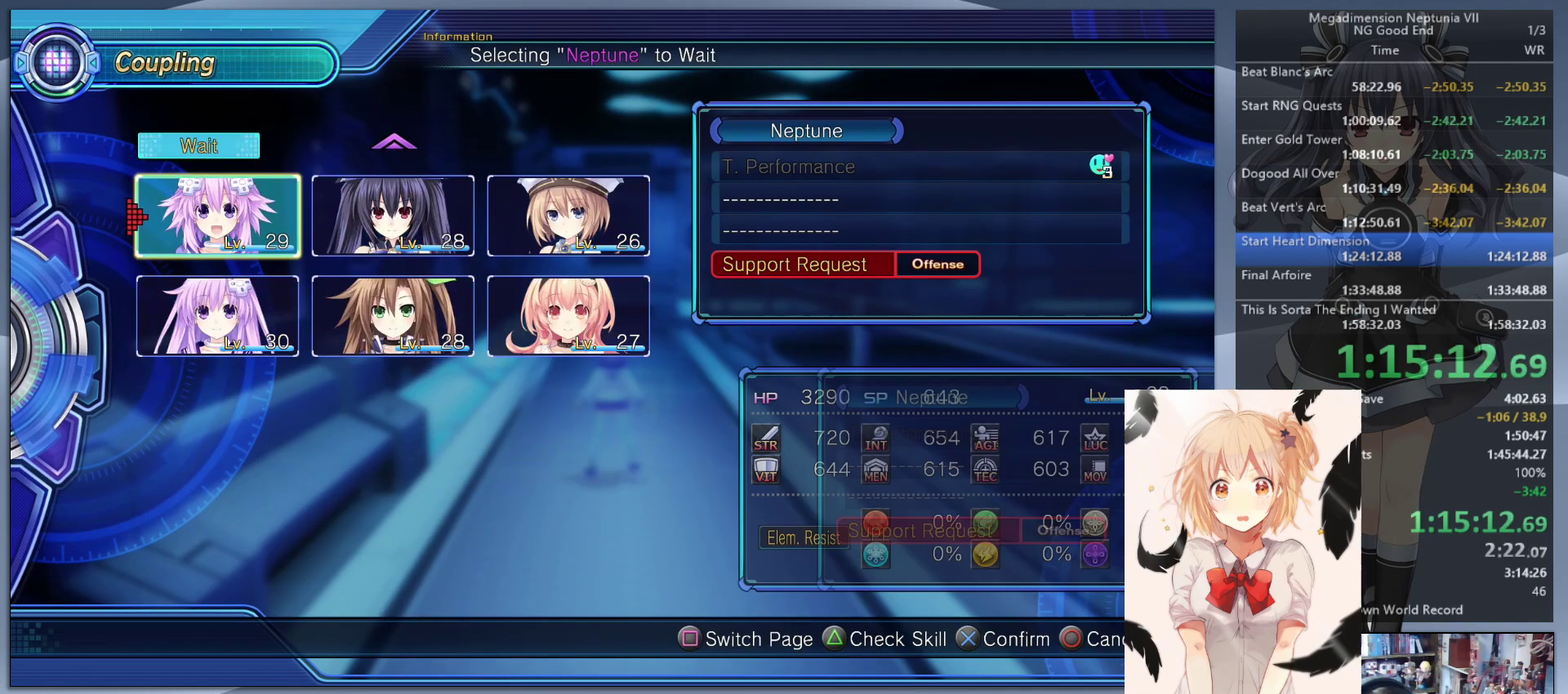
{"buttons": ["DPAD_UP"], "left_stick": "center", "right_stick": "center", "events": [[33, "CROSS", "up"], [67, "DPAD_UP", "down"], [200, "DPAD_UP", "up"], [333, "DPAD_RIGHT", "down"], [400, "DPAD_RIGHT", "up"], [500, "DPAD_UP", "down"]]}
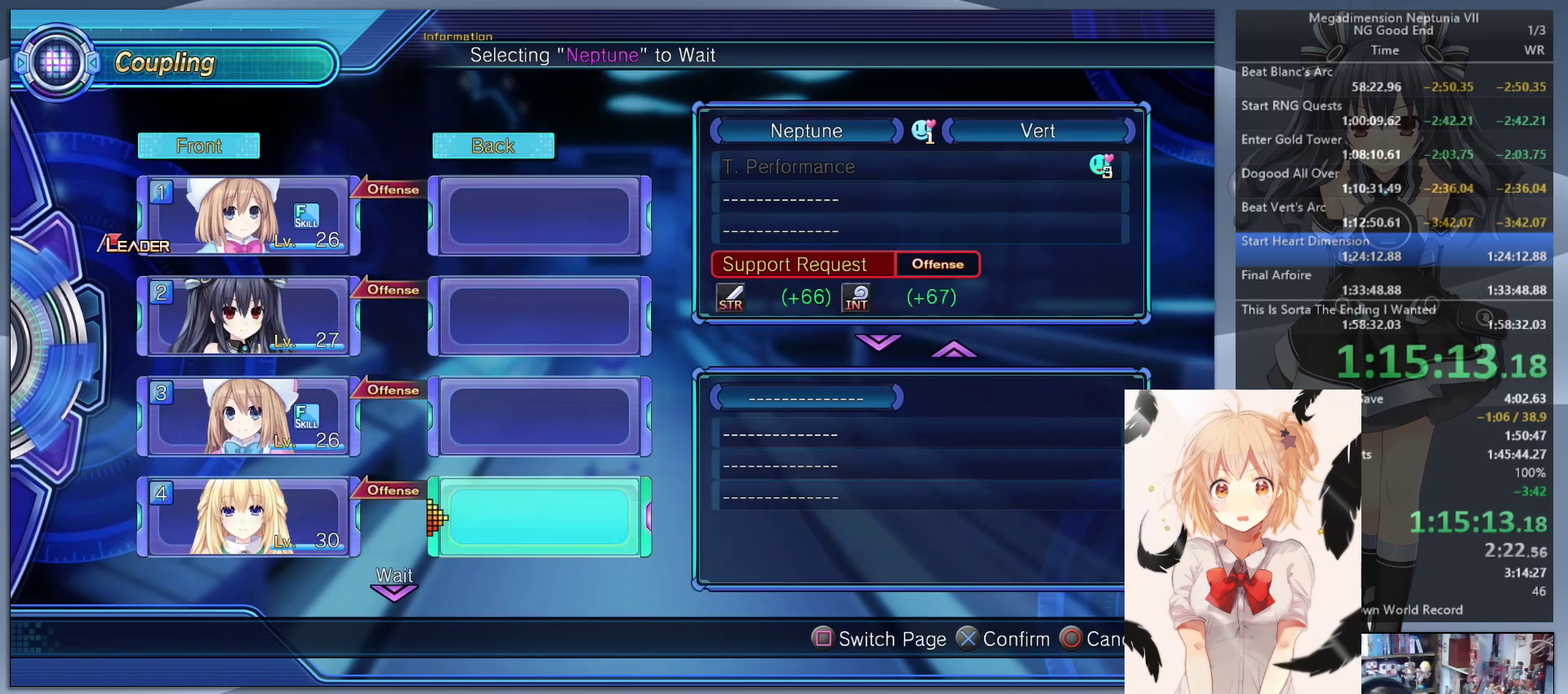
{"buttons": ["CROSS"], "left_stick": "center", "right_stick": "center", "events": [[100, "DPAD_UP", "up"], [167, "DPAD_UP", "down"], [233, "DPAD_UP", "up"], [333, "DPAD_UP", "down"], [433, "DPAD_UP", "up"], [500, "CROSS", "down"]]}
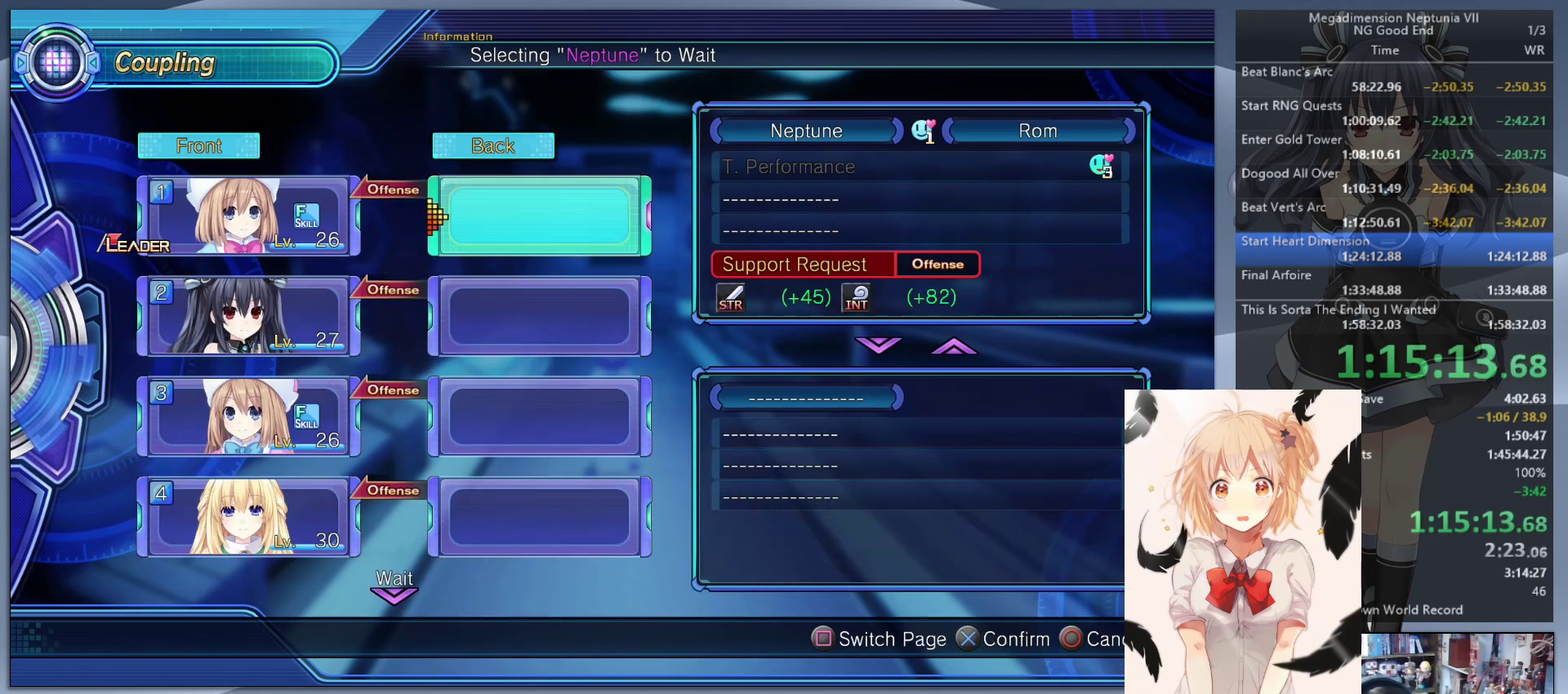
{"buttons": [], "left_stick": "center", "right_stick": "center", "events": [[100, "CROSS", "up"], [167, "DPAD_DOWN", "down"], [233, "DPAD_DOWN", "up"], [300, "CROSS", "down"], [367, "CROSS", "up"], [400, "DPAD_DOWN", "down"], [467, "DPAD_DOWN", "up"]]}
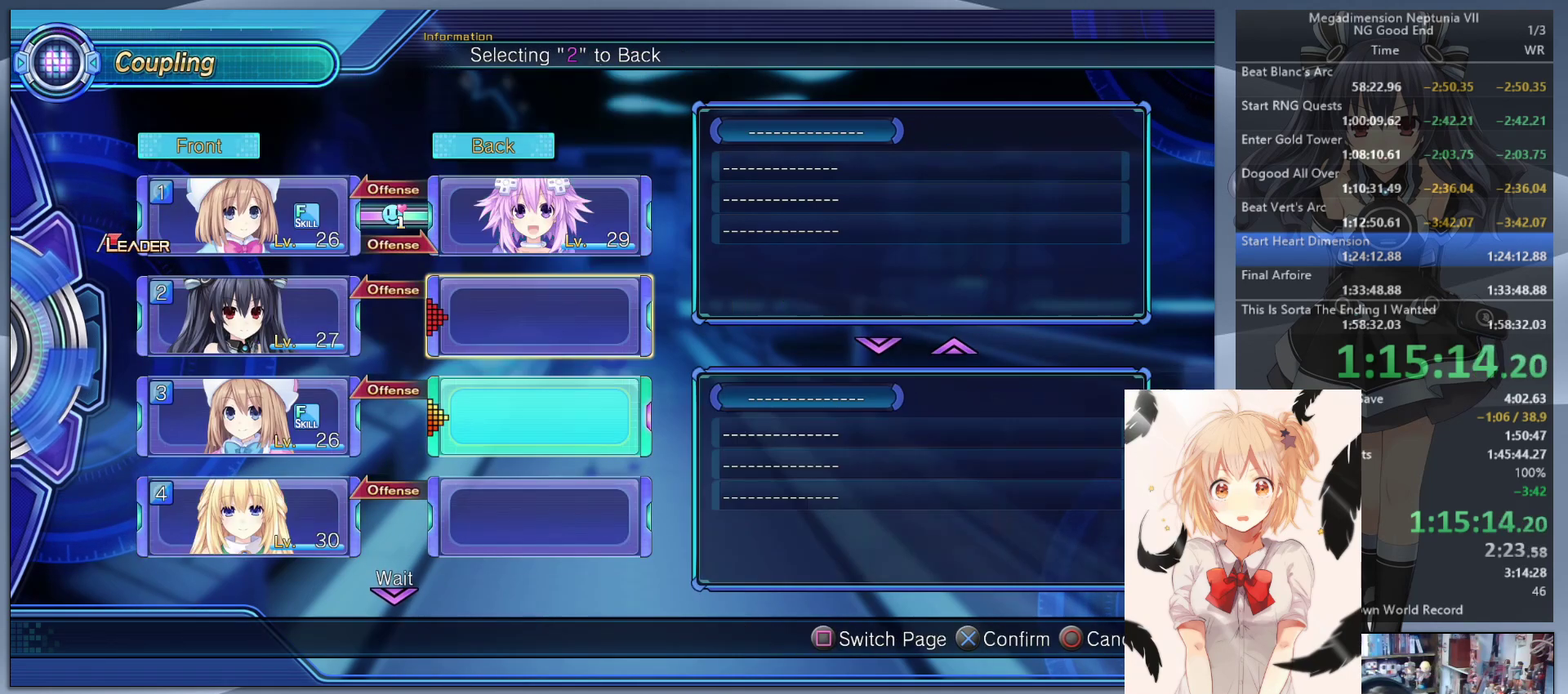
{"buttons": [], "left_stick": "center", "right_stick": "center", "events": [[233, "DPAD_DOWN", "down"], [300, "DPAD_DOWN", "up"], [367, "CROSS", "down"], [467, "CROSS", "up"]]}
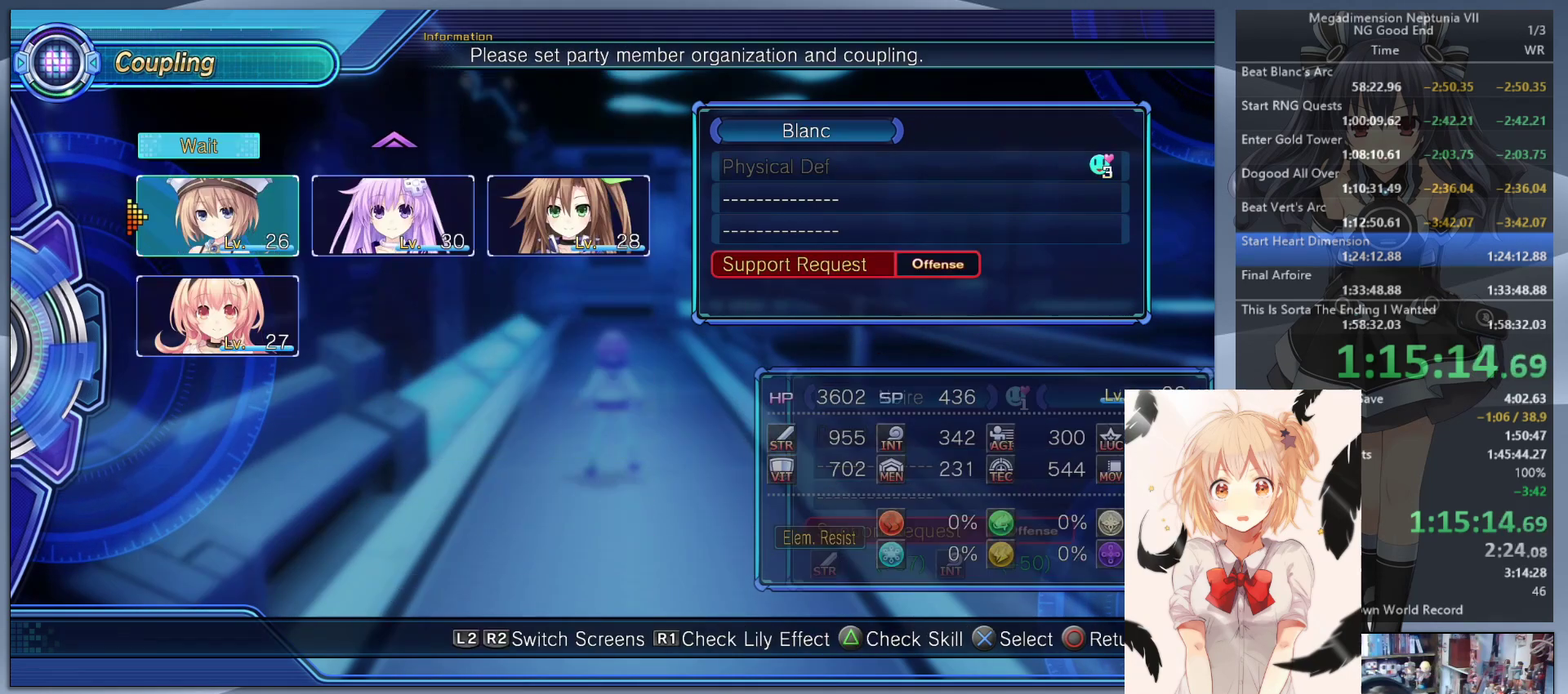
{"buttons": [], "left_stick": "center", "right_stick": "center", "events": [[67, "CROSS", "down"], [167, "CROSS", "up"], [233, "DPAD_UP", "down"], [300, "DPAD_UP", "up"], [400, "DPAD_UP", "down"], [467, "DPAD_UP", "up"]]}
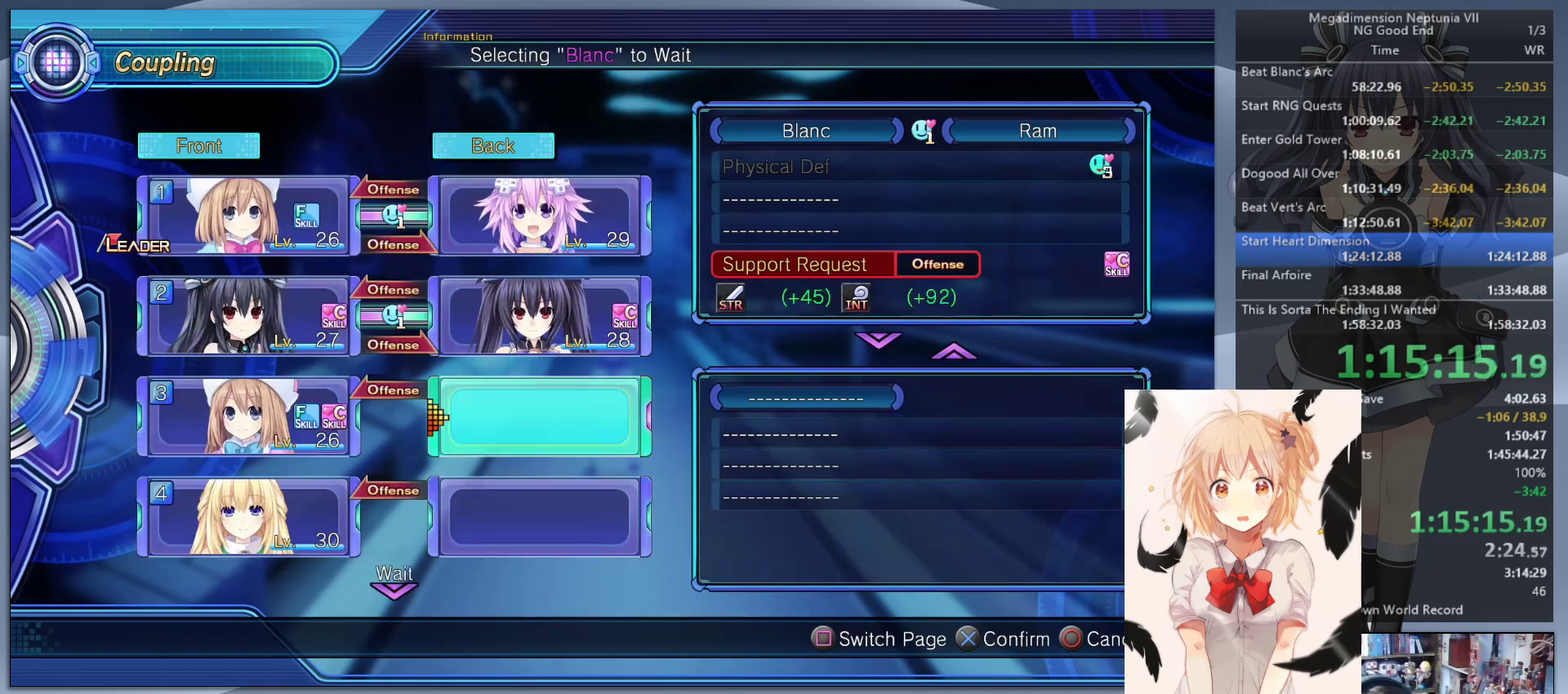
{"buttons": [], "left_stick": "center", "right_stick": "center", "events": [[100, "DPAD_UP", "down"], [167, "DPAD_UP", "up"], [300, "DPAD_DOWN", "down"], [367, "DPAD_DOWN", "up"], [400, "CROSS", "down"], [500, "CROSS", "up"]]}
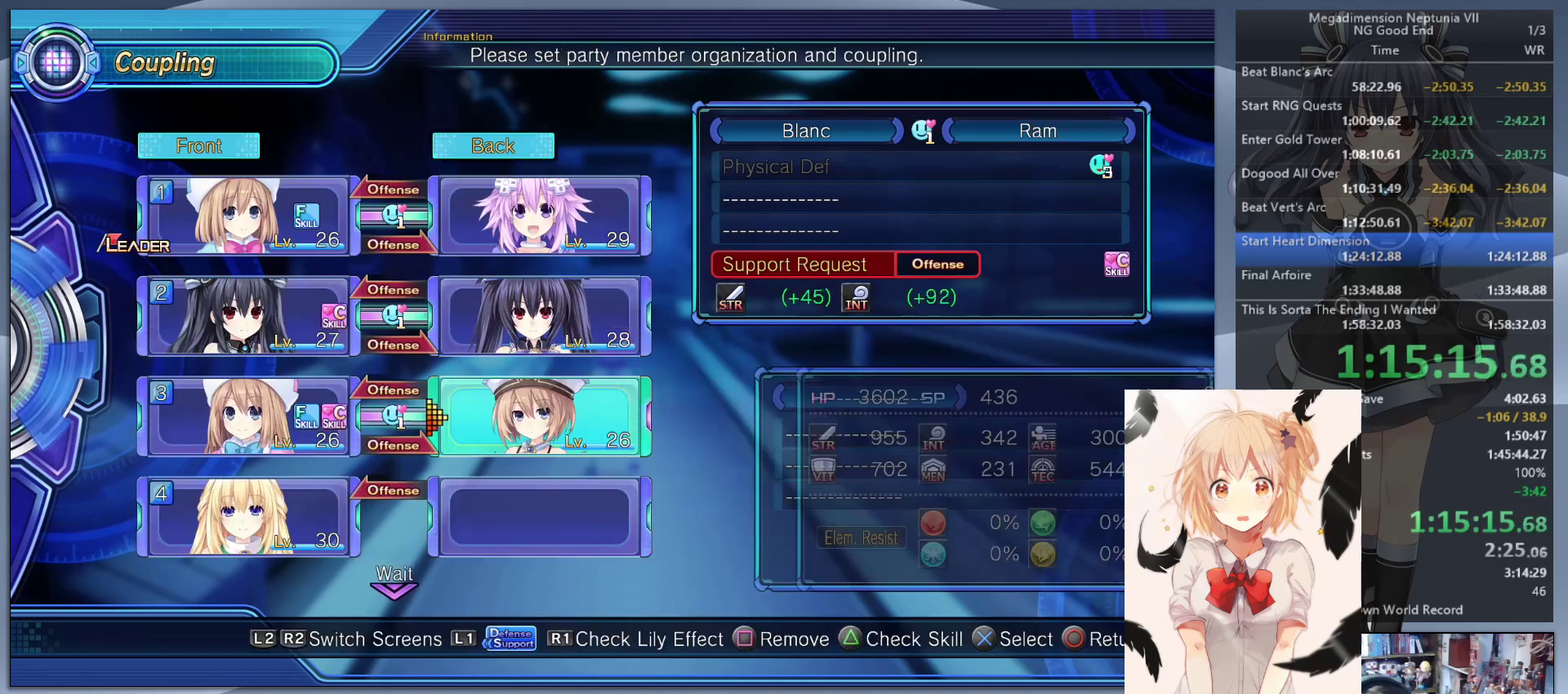
{"buttons": ["CIRCLE"], "left_stick": "center", "right_stick": "center", "events": [[67, "CIRCLE", "down"], [133, "CIRCLE", "up"], [200, "CIRCLE", "down"], [267, "CIRCLE", "up"], [467, "CIRCLE", "down"]]}
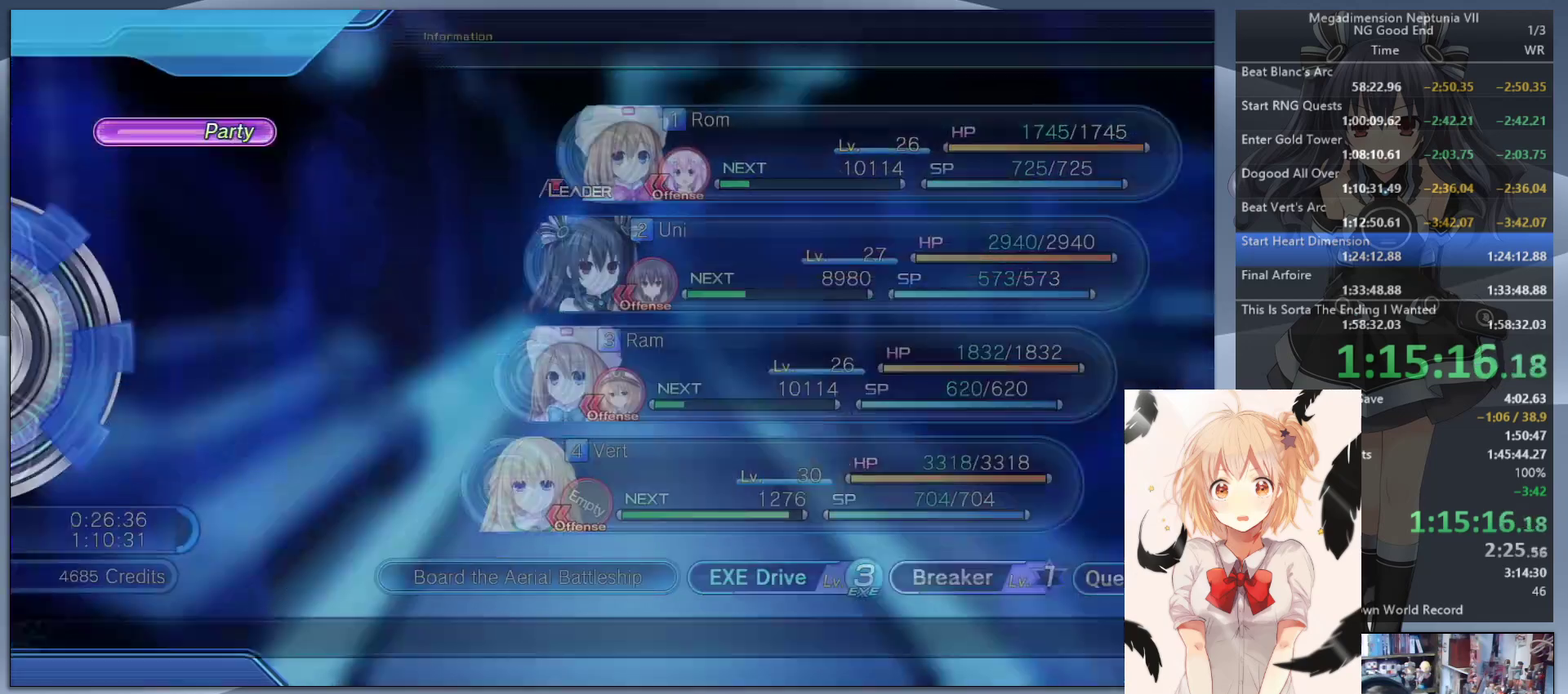
{"buttons": [], "left_stick": "up", "right_stick": "center", "events": [[67, "CIRCLE", "up"], [67, "left_stick", "up"], [333, "right_stick", "up"], [500, "right_stick", "center"]]}
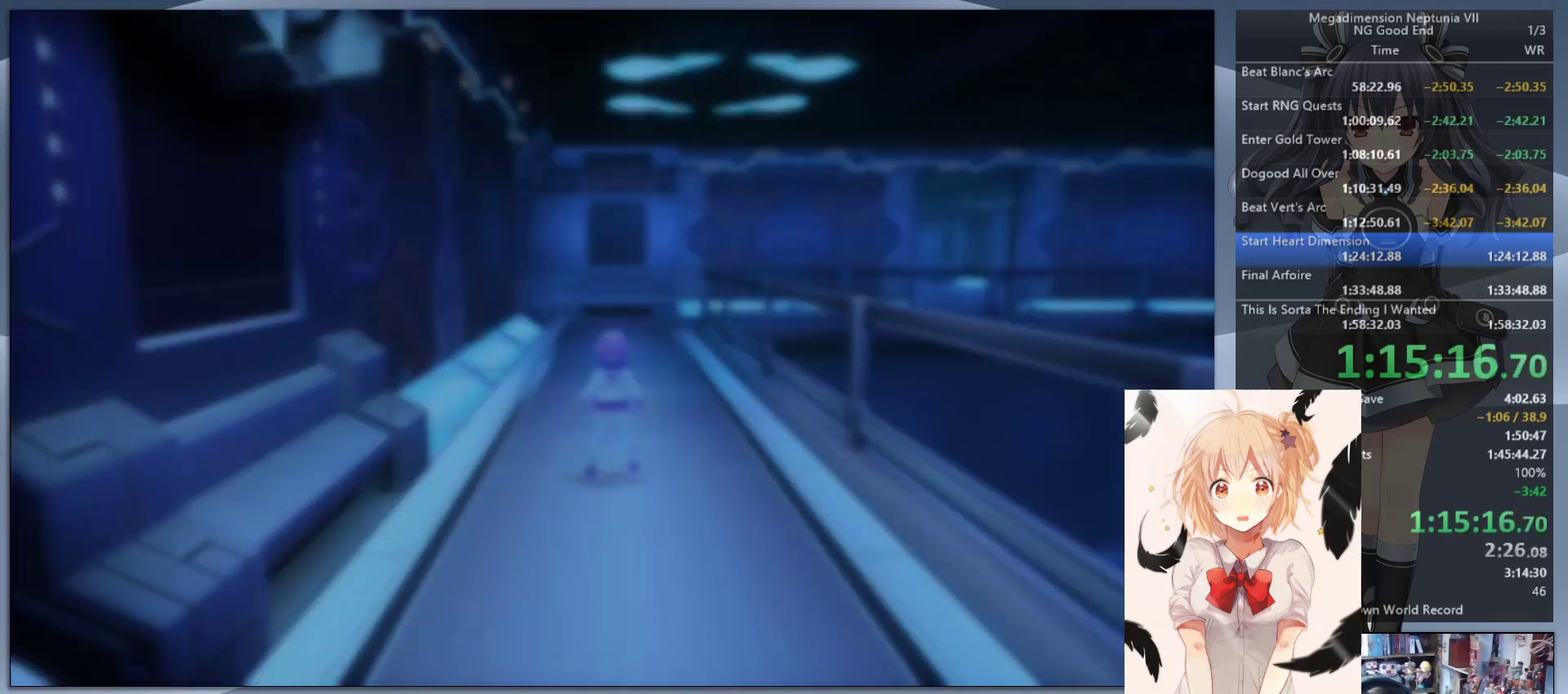
{"buttons": [], "left_stick": "up", "right_stick": "center", "events": [[267, "right_stick", "up"], [333, "right_stick", "center"]]}
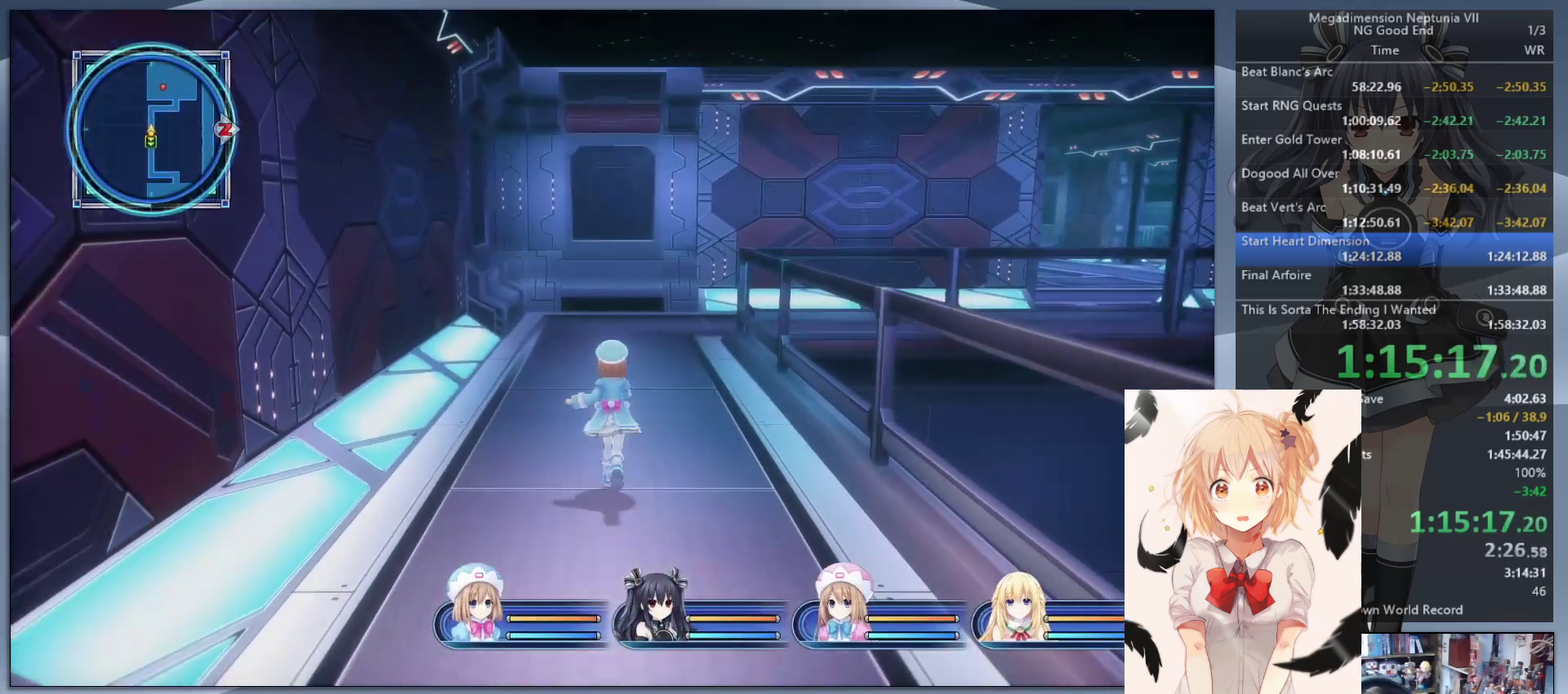
{"buttons": [], "left_stick": "up", "right_stick": "center", "events": []}
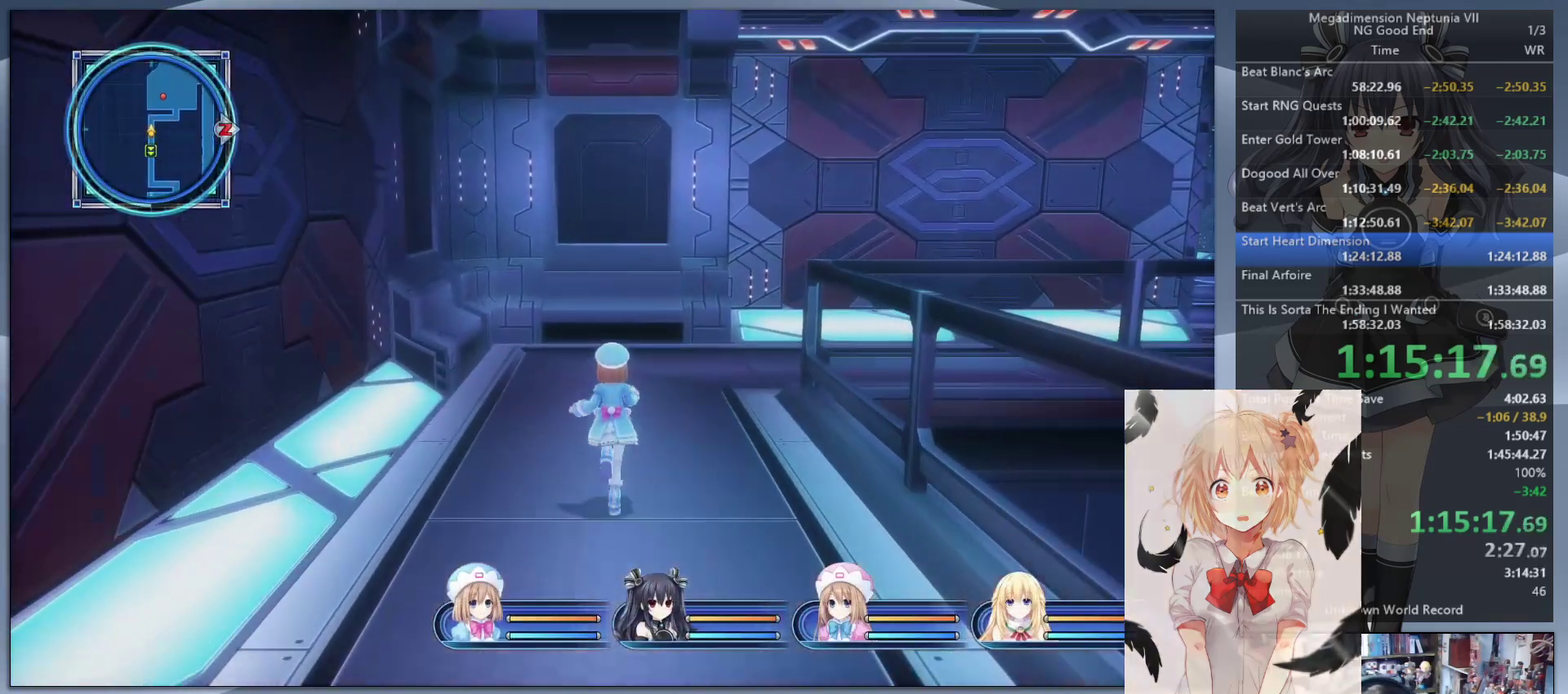
{"buttons": [], "left_stick": "up", "right_stick": "up-right", "events": [[267, "right_stick", "right"], [433, "right_stick", "up-right"]]}
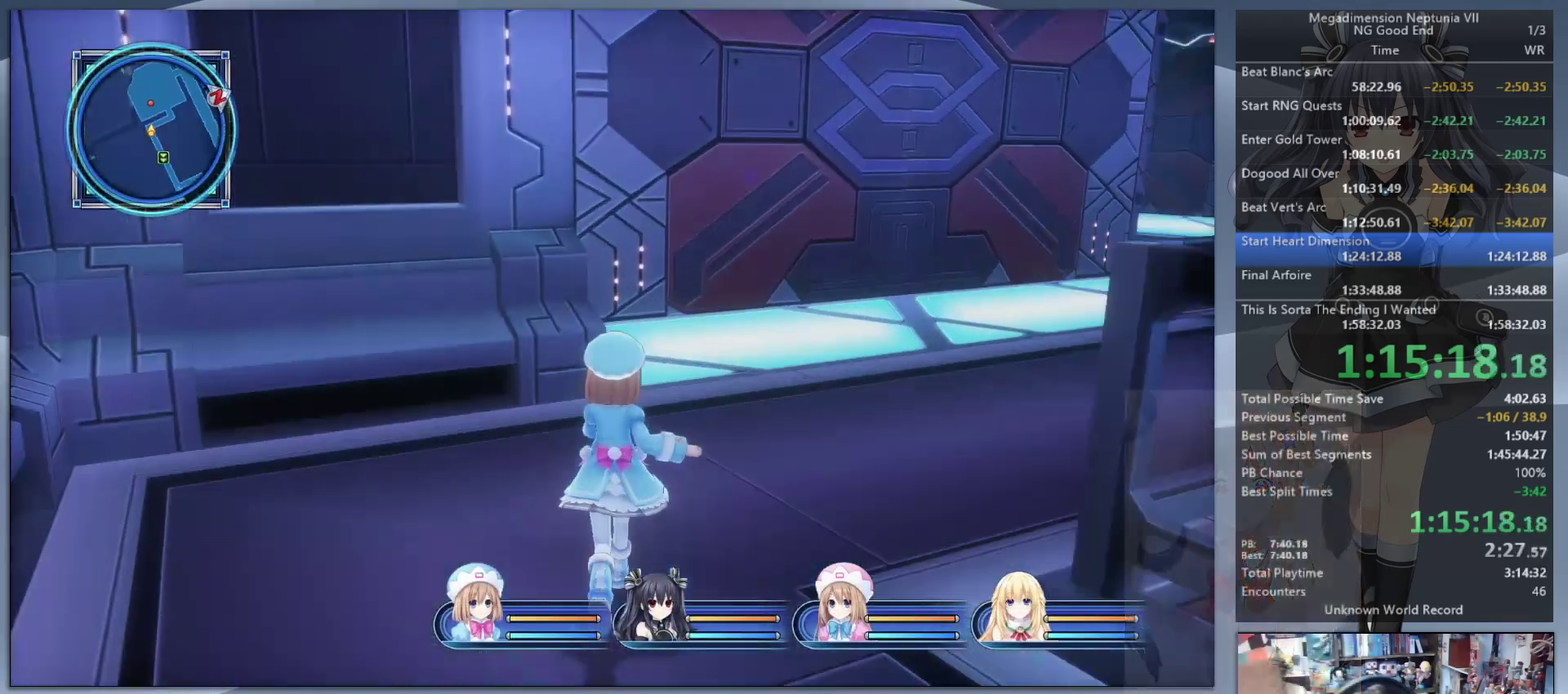
{"buttons": [], "left_stick": "up-right", "right_stick": "center", "events": [[33, "left_stick", "up-right"], [100, "right_stick", "center"], [267, "CIRCLE", "down"], [333, "CIRCLE", "up"], [400, "CIRCLE", "down"], [467, "CIRCLE", "up"]]}
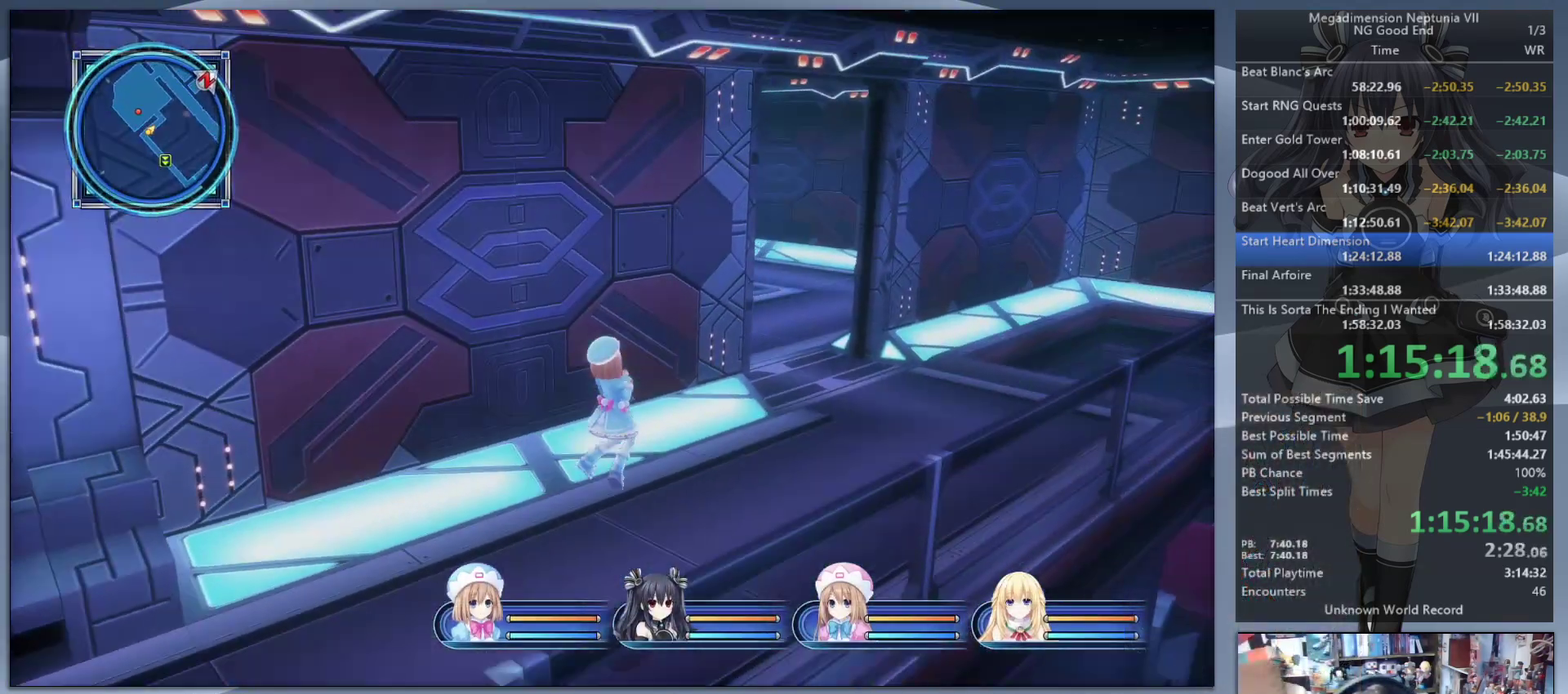
{"buttons": [], "left_stick": "up-right", "right_stick": "center", "events": [[100, "CIRCLE", "down"], [167, "CIRCLE", "up"], [267, "CIRCLE", "down"], [333, "CIRCLE", "up"], [433, "CIRCLE", "down"], [500, "CIRCLE", "up"]]}
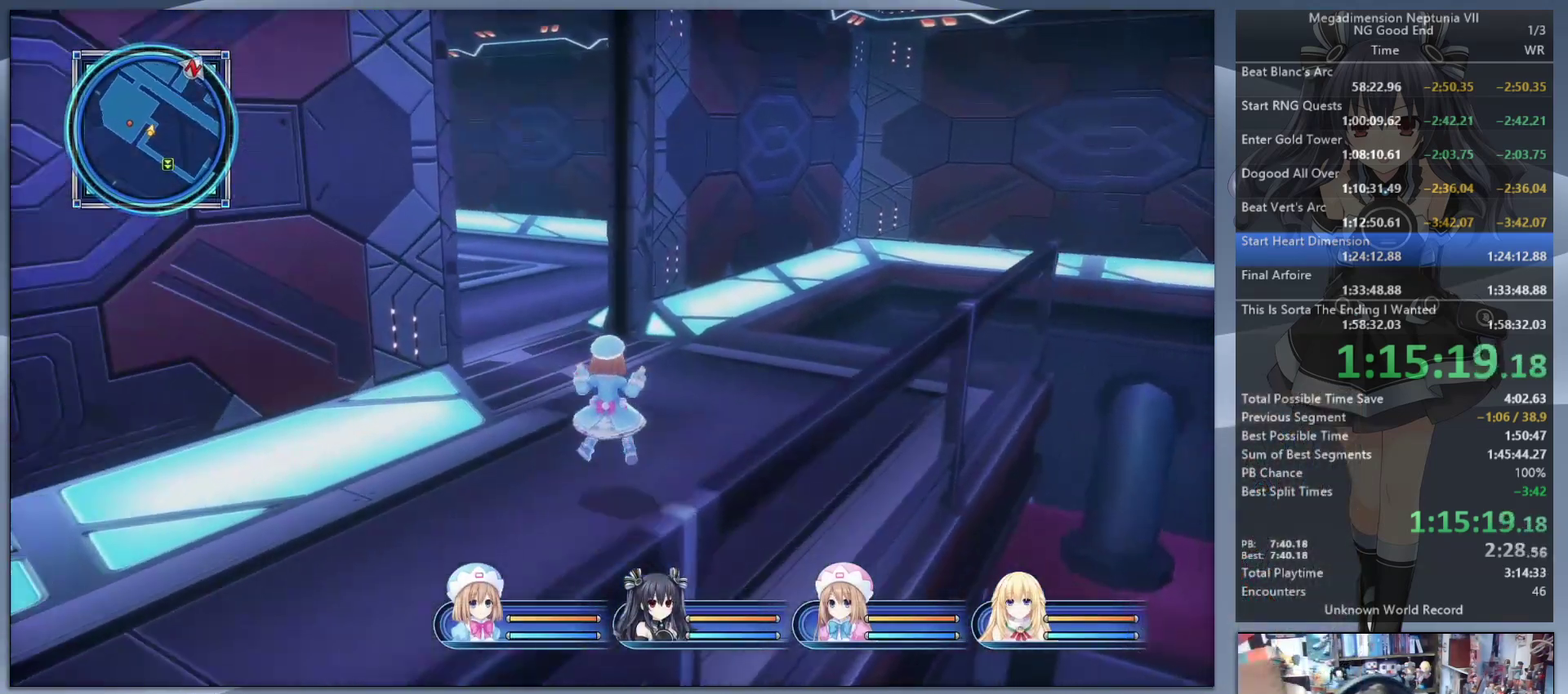
{"buttons": [], "left_stick": "up-left", "right_stick": "center", "events": [[33, "left_stick", "up"], [100, "CIRCLE", "down"], [167, "CIRCLE", "up"], [267, "CIRCLE", "down"], [267, "left_stick", "up-left"], [333, "CIRCLE", "up"], [433, "CIRCLE", "down"], [500, "CIRCLE", "up"]]}
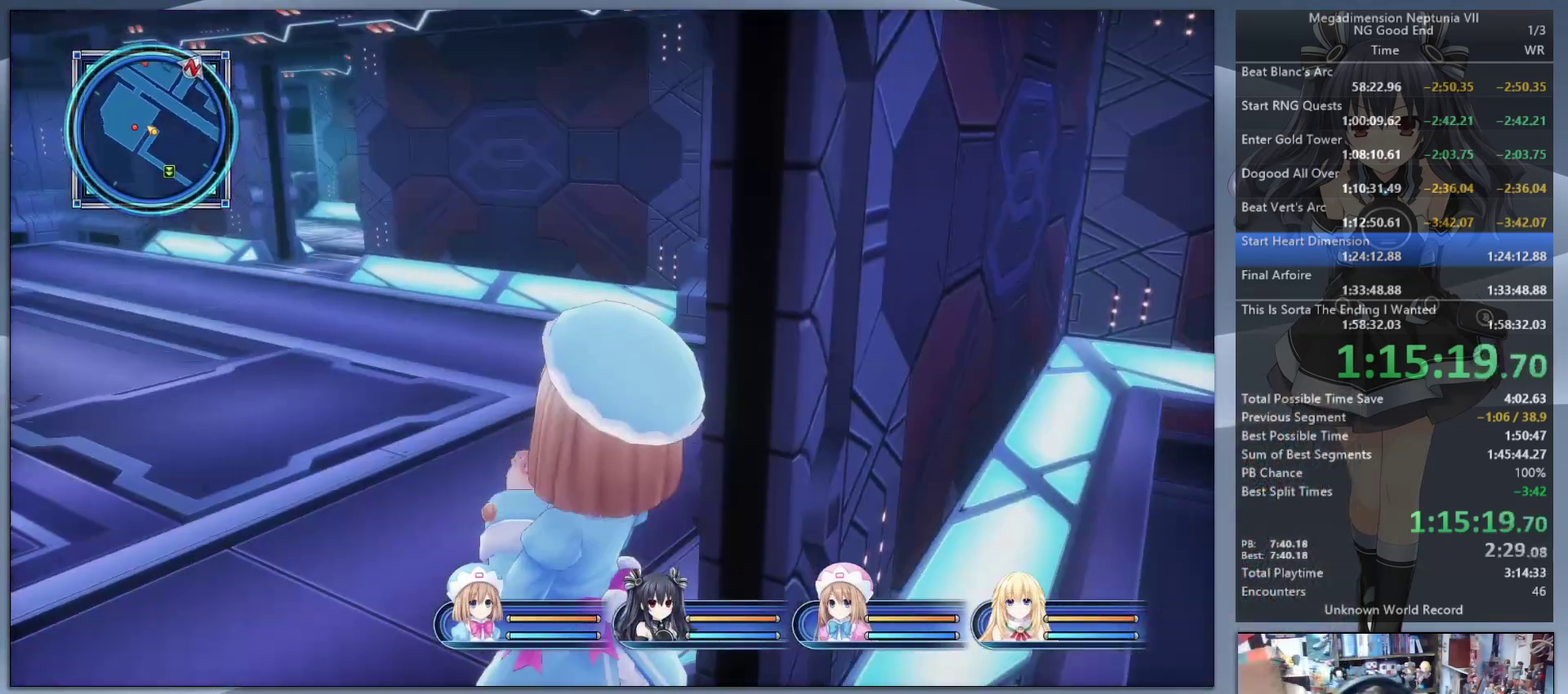
{"buttons": [], "left_stick": "up-right", "right_stick": "center", "events": [[133, "CIRCLE", "down"], [200, "CIRCLE", "up"], [200, "left_stick", "up"], [300, "CIRCLE", "down"], [367, "CIRCLE", "up"], [367, "left_stick", "up-right"], [433, "CIRCLE", "down"], [500, "CIRCLE", "up"]]}